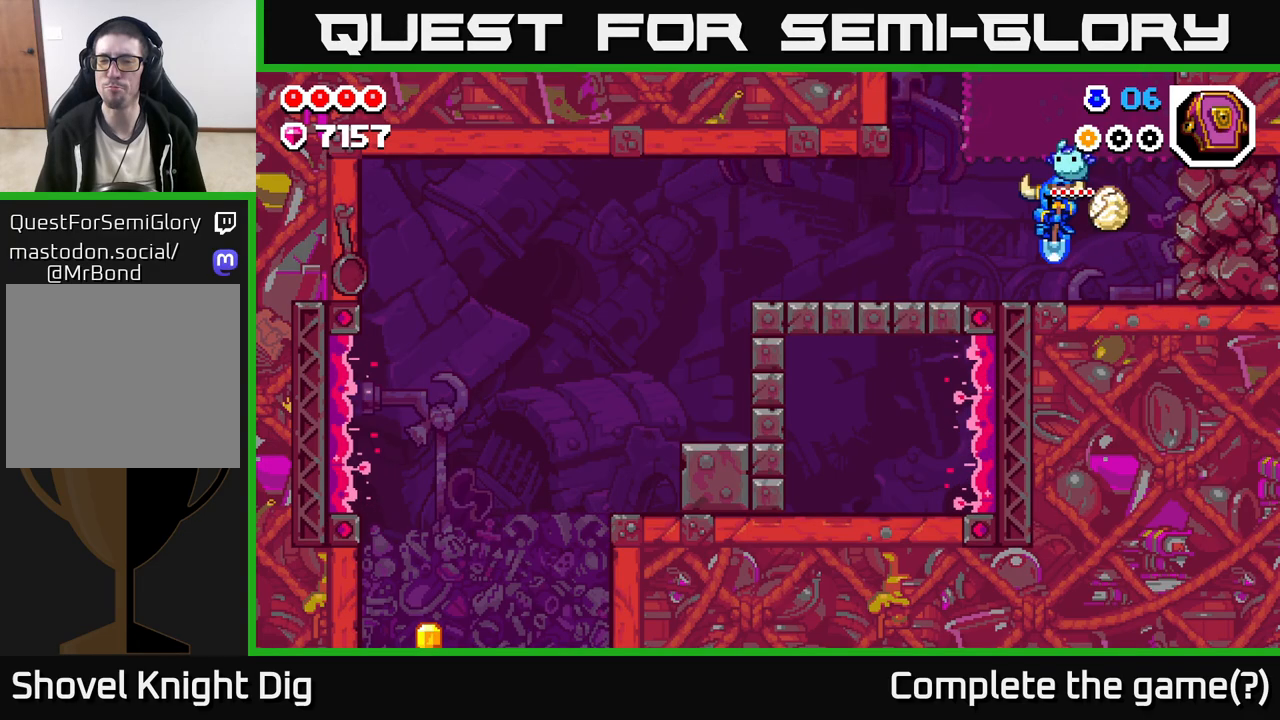
Gameplay with a controller (Xbox layout); each line is a JSON object with the inputs held at the frame after it. "events" lists button and stick changes between this image and that frame as [ms after this image, input, new state], when the widget could be followed in between.
{"buttons": [], "left_stick": "left", "right_stick": "center", "events": []}
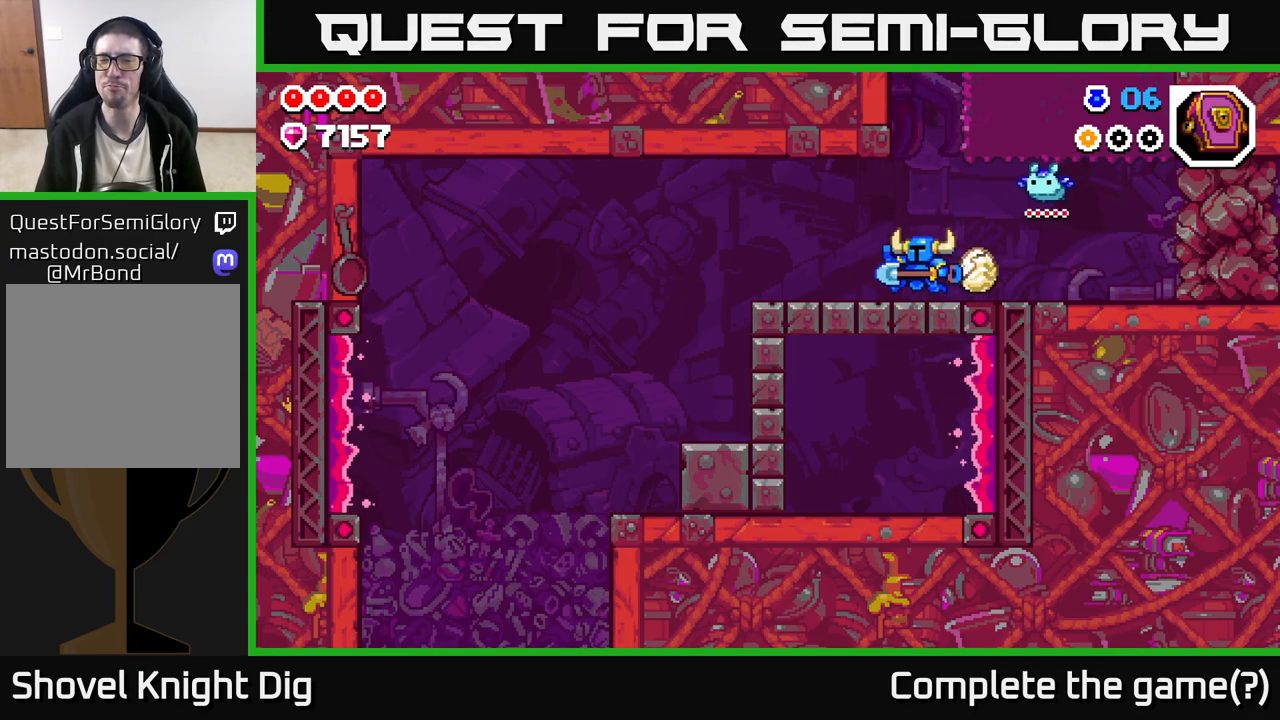
{"buttons": [], "left_stick": "left", "right_stick": "center", "events": []}
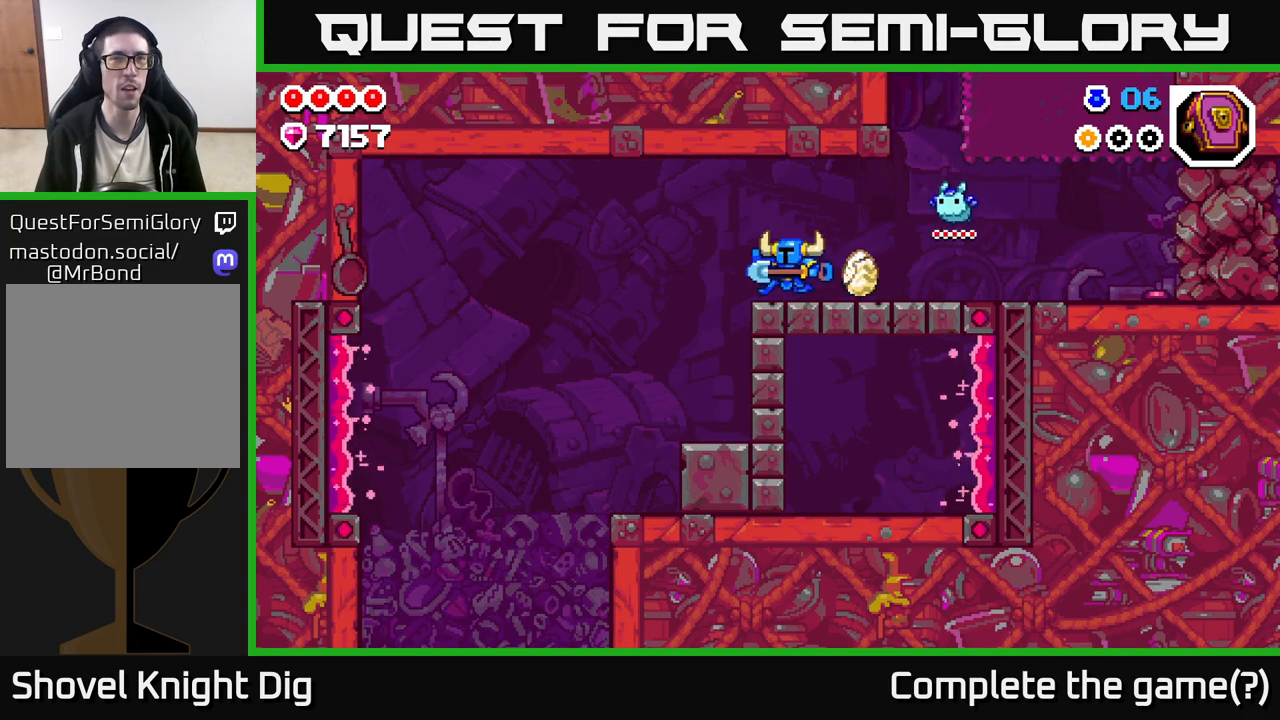
{"buttons": [], "left_stick": "left", "right_stick": "center", "events": []}
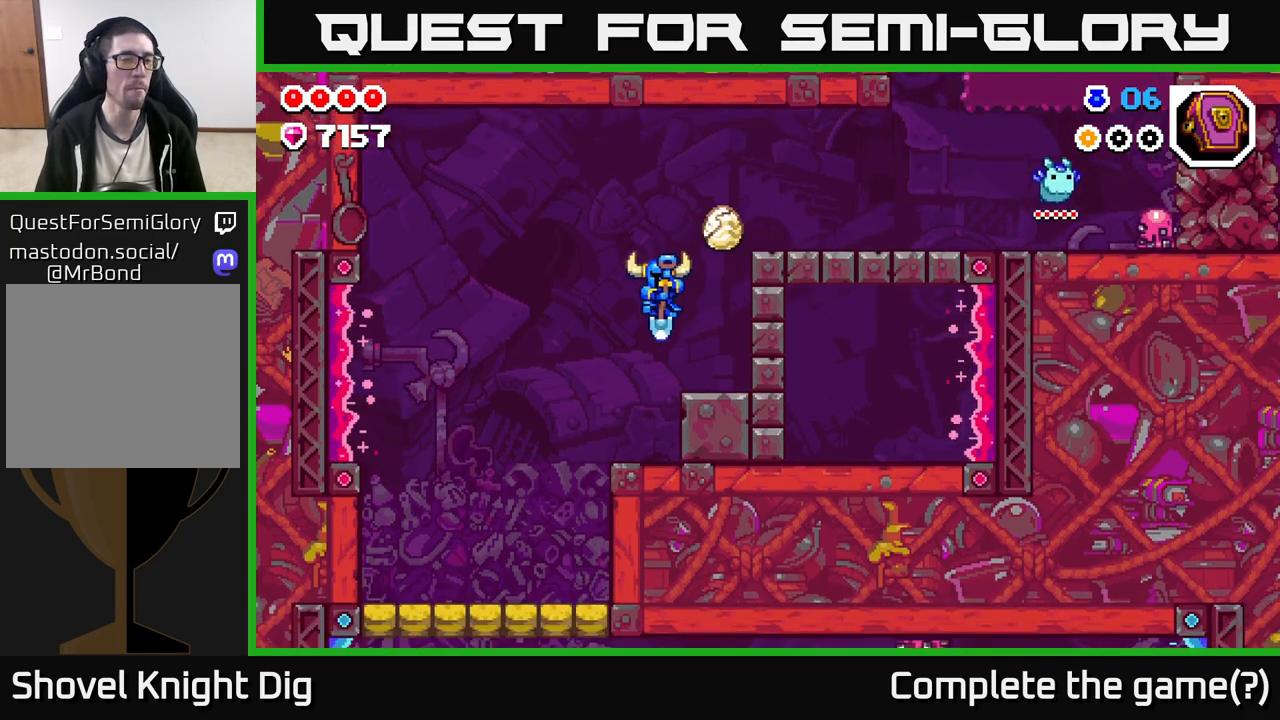
{"buttons": [], "left_stick": "left", "right_stick": "center", "events": []}
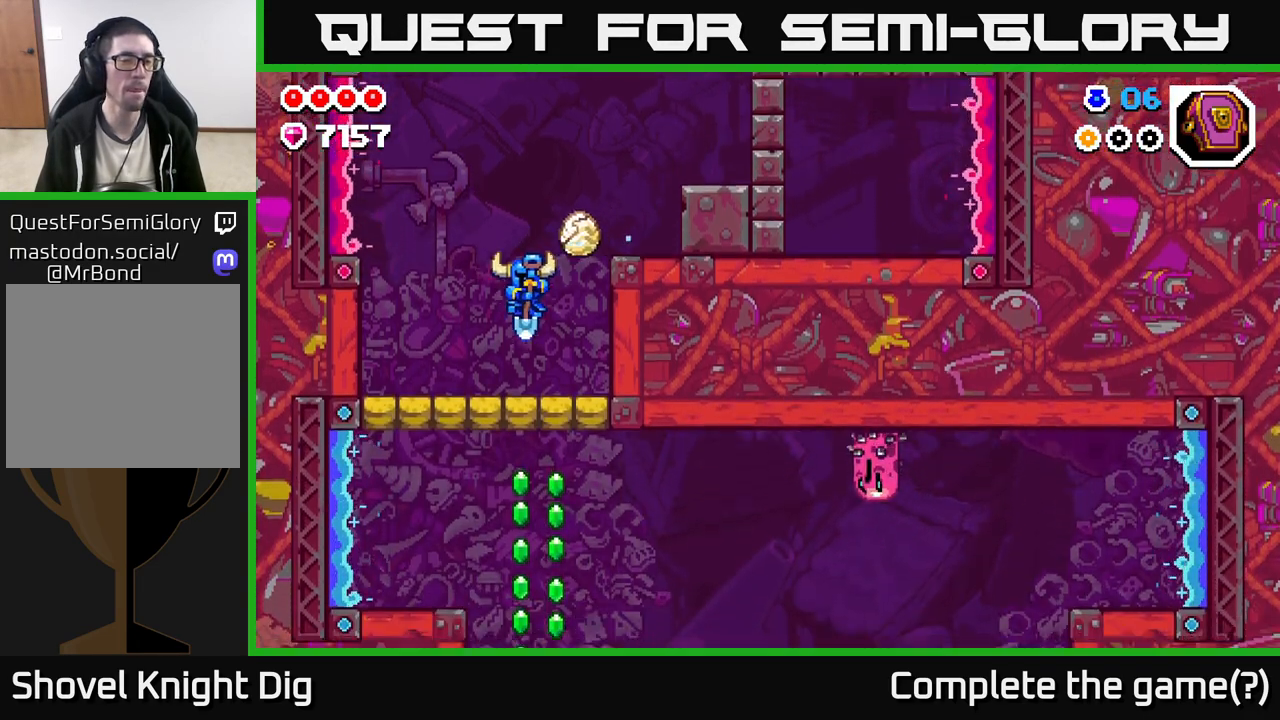
{"buttons": [], "left_stick": "center", "right_stick": "center", "events": [[83, "left_stick", "center"]]}
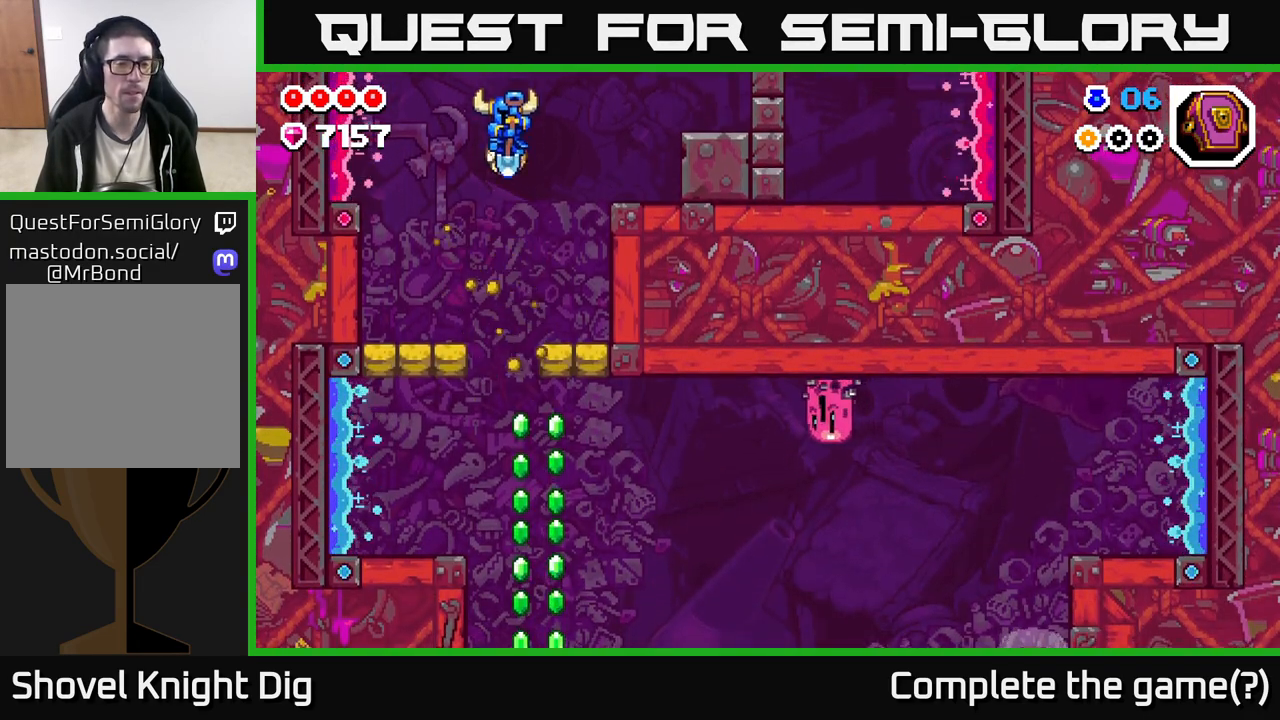
{"buttons": [], "left_stick": "right", "right_stick": "center", "events": [[383, "left_stick", "right"]]}
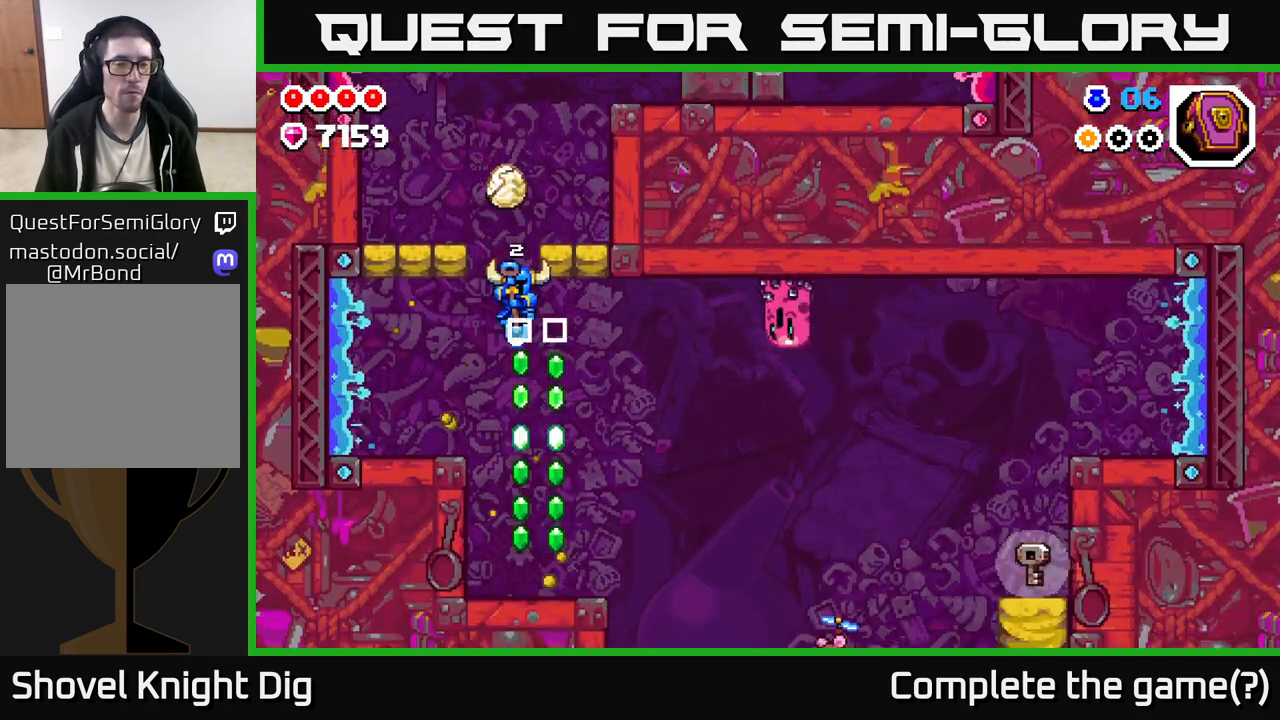
{"buttons": ["A"], "left_stick": "right", "right_stick": "center", "events": [[67, "left_stick", "center"], [83, "A", "down"], [117, "left_stick", "up-left"], [267, "left_stick", "center"], [317, "left_stick", "right"], [333, "A", "up"], [467, "A", "down"]]}
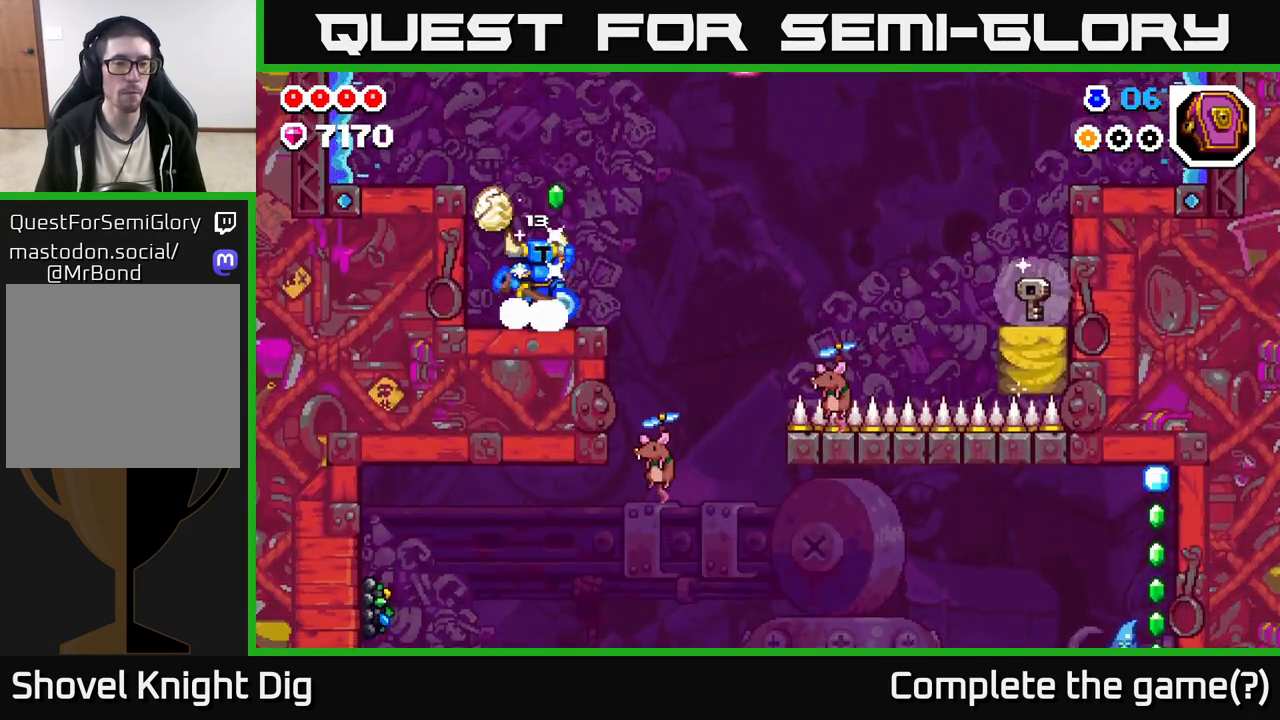
{"buttons": [], "left_stick": "left", "right_stick": "center", "events": [[17, "left_stick", "left"], [383, "A", "up"]]}
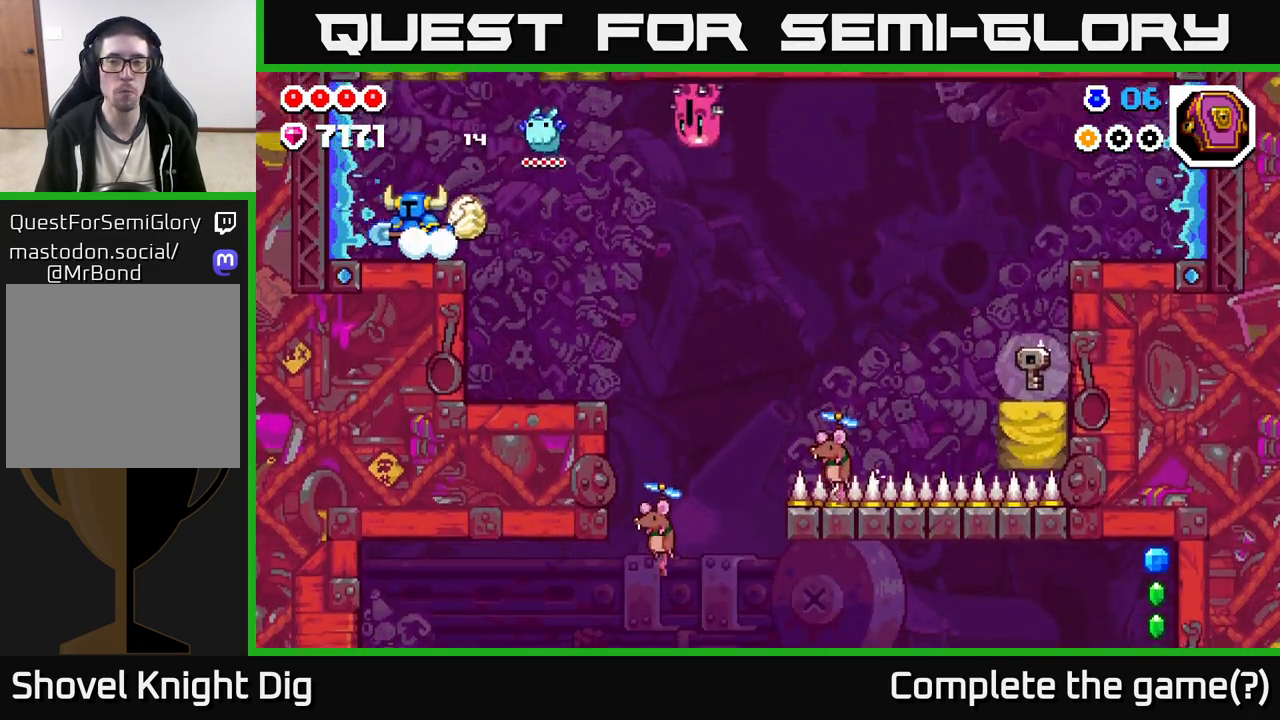
{"buttons": [], "left_stick": "left", "right_stick": "center", "events": []}
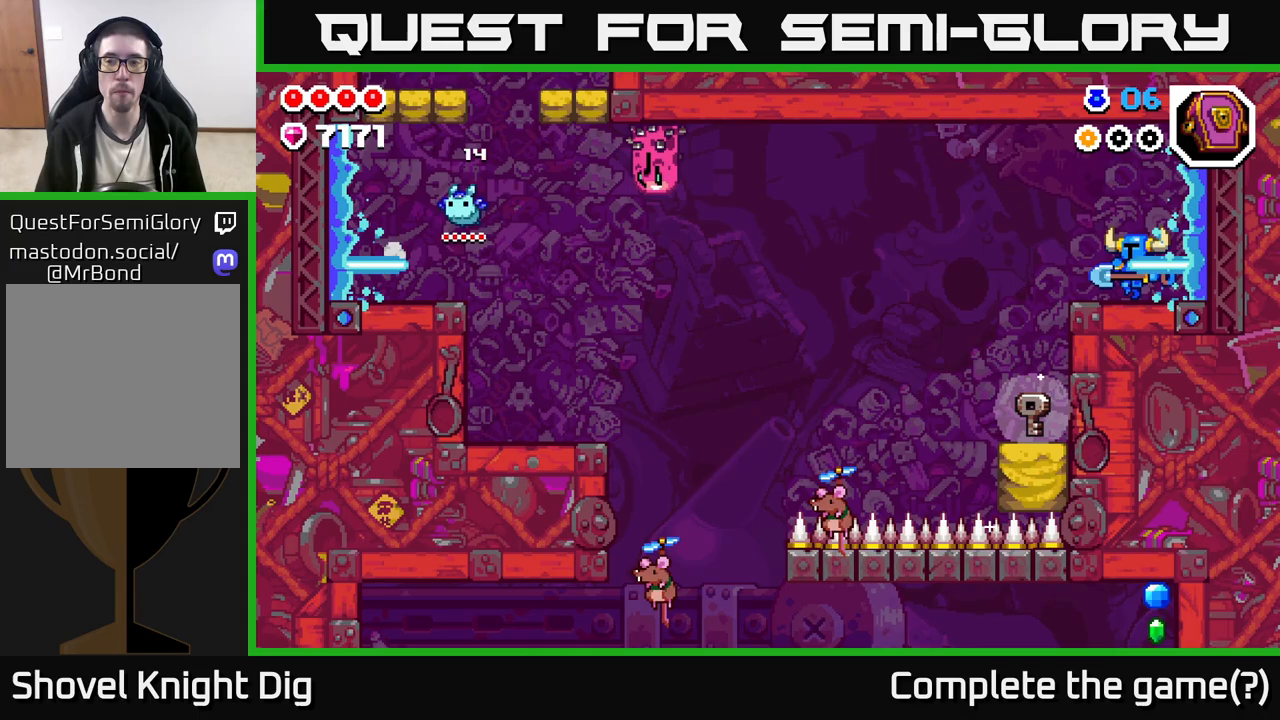
{"buttons": [], "left_stick": "center", "right_stick": "center", "events": [[50, "A", "down"], [150, "A", "up"], [450, "left_stick", "center"]]}
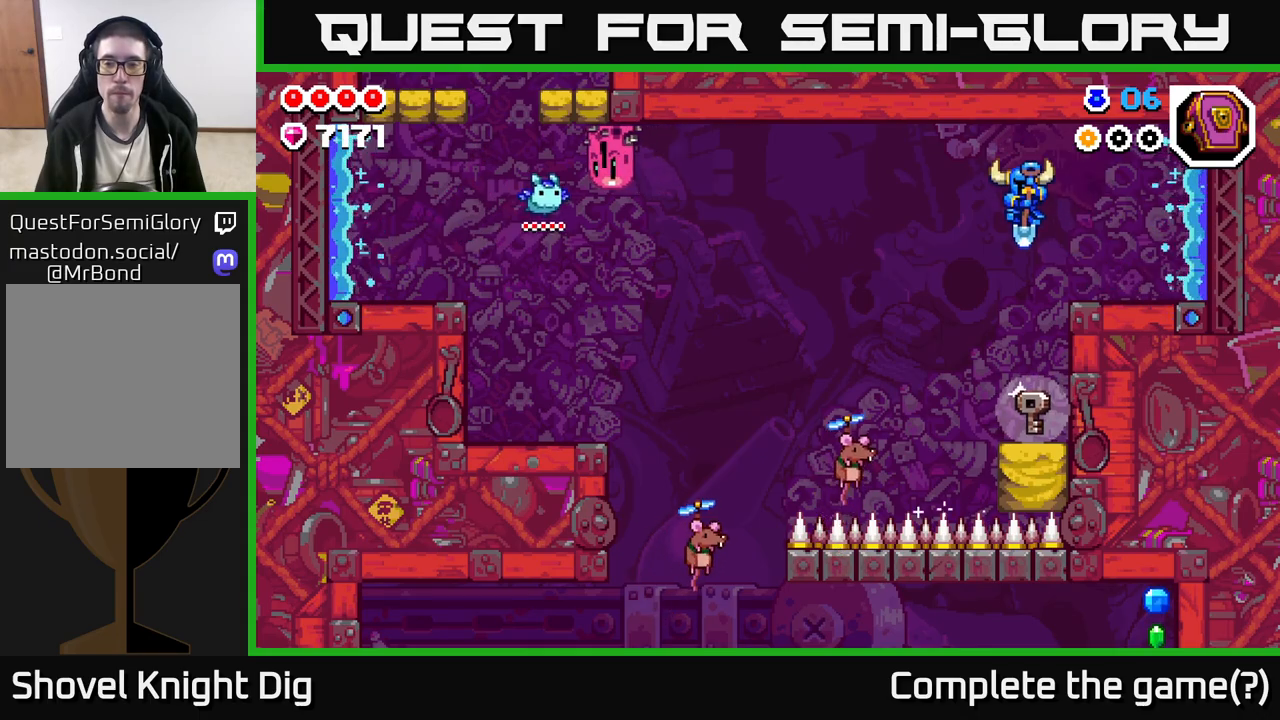
{"buttons": ["A"], "left_stick": "right", "right_stick": "center", "events": [[67, "A", "down"], [400, "left_stick", "right"]]}
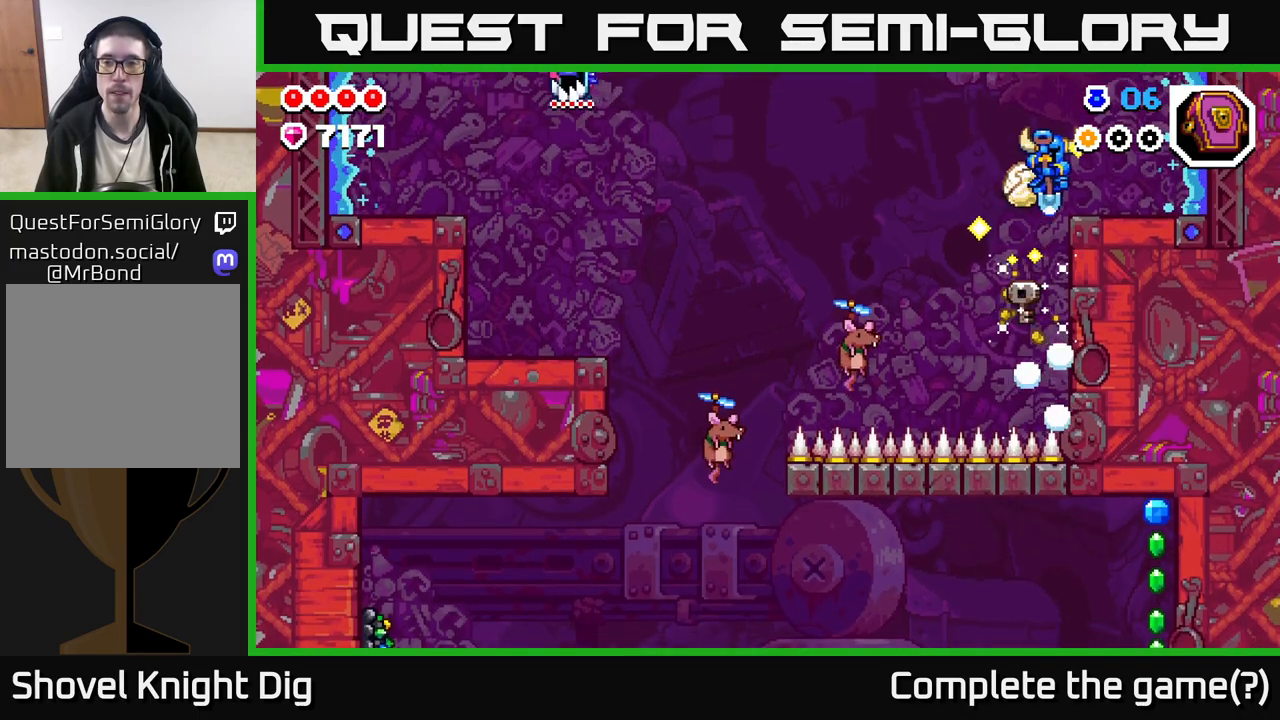
{"buttons": [], "left_stick": "right", "right_stick": "center", "events": [[233, "A", "up"], [233, "left_stick", "center"], [450, "left_stick", "right"]]}
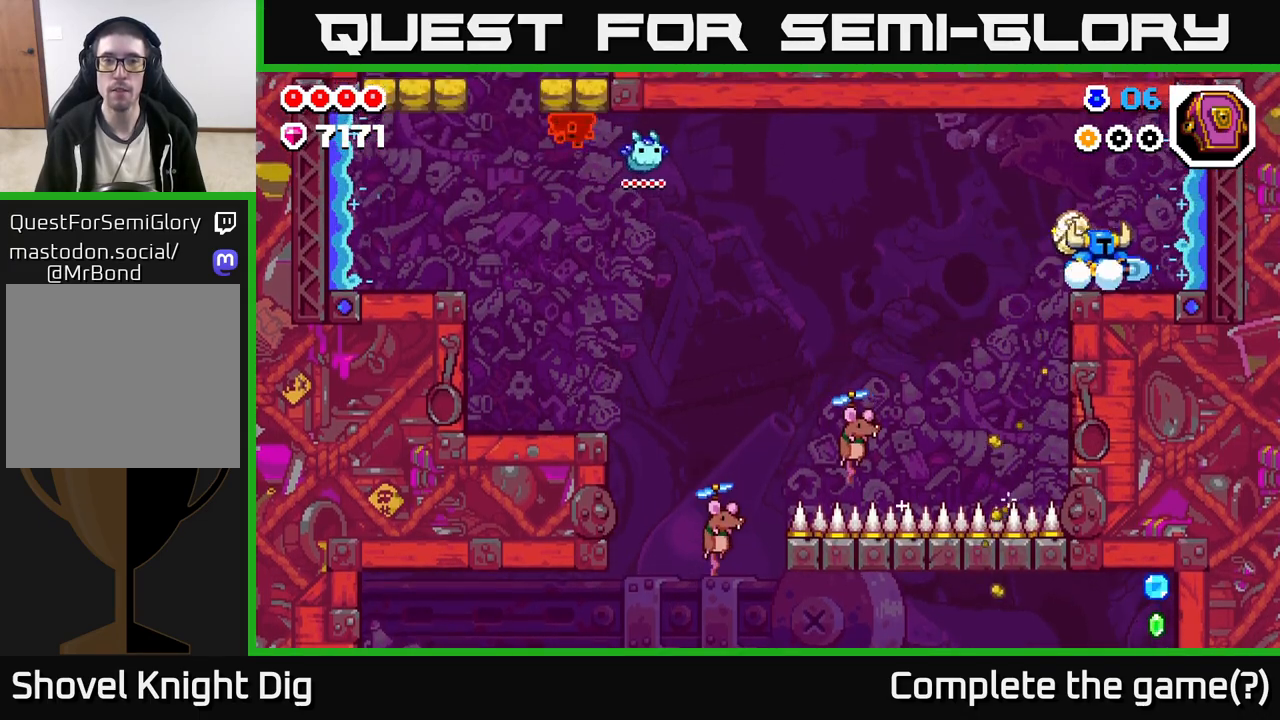
{"buttons": [], "left_stick": "center", "right_stick": "center", "events": [[133, "left_stick", "center"]]}
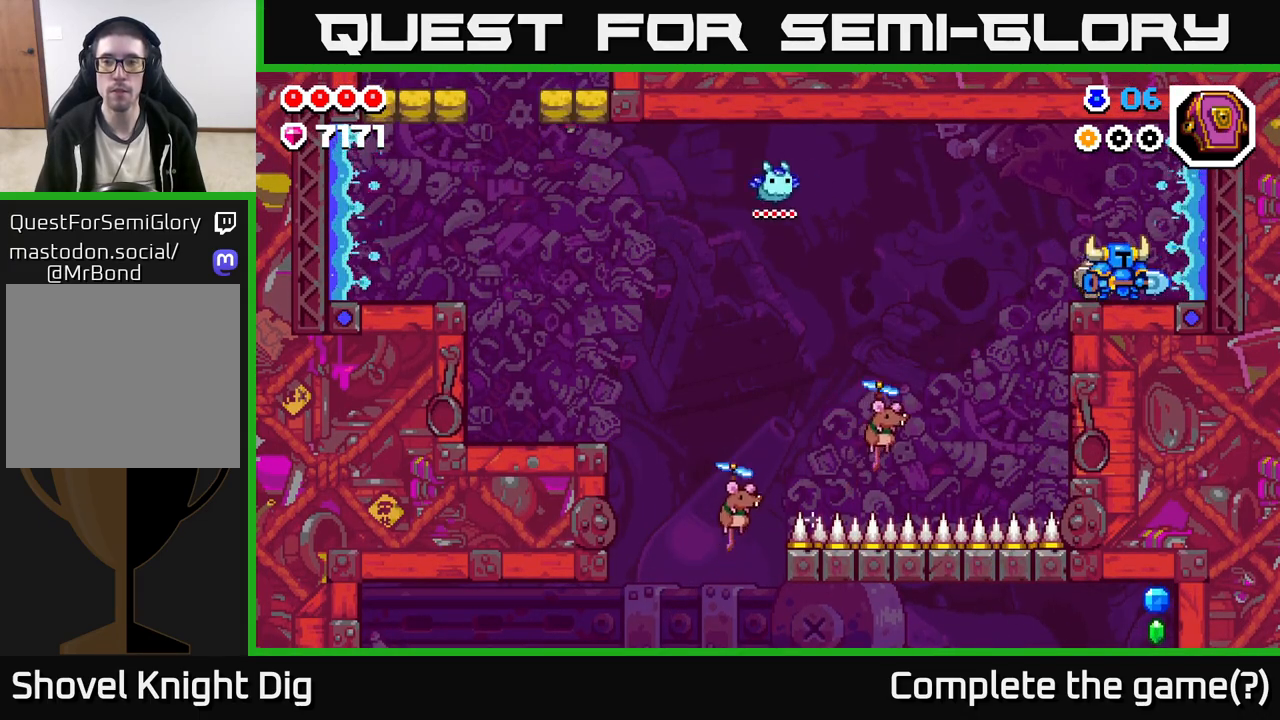
{"buttons": [], "left_stick": "right", "right_stick": "center", "events": [[150, "left_stick", "right"]]}
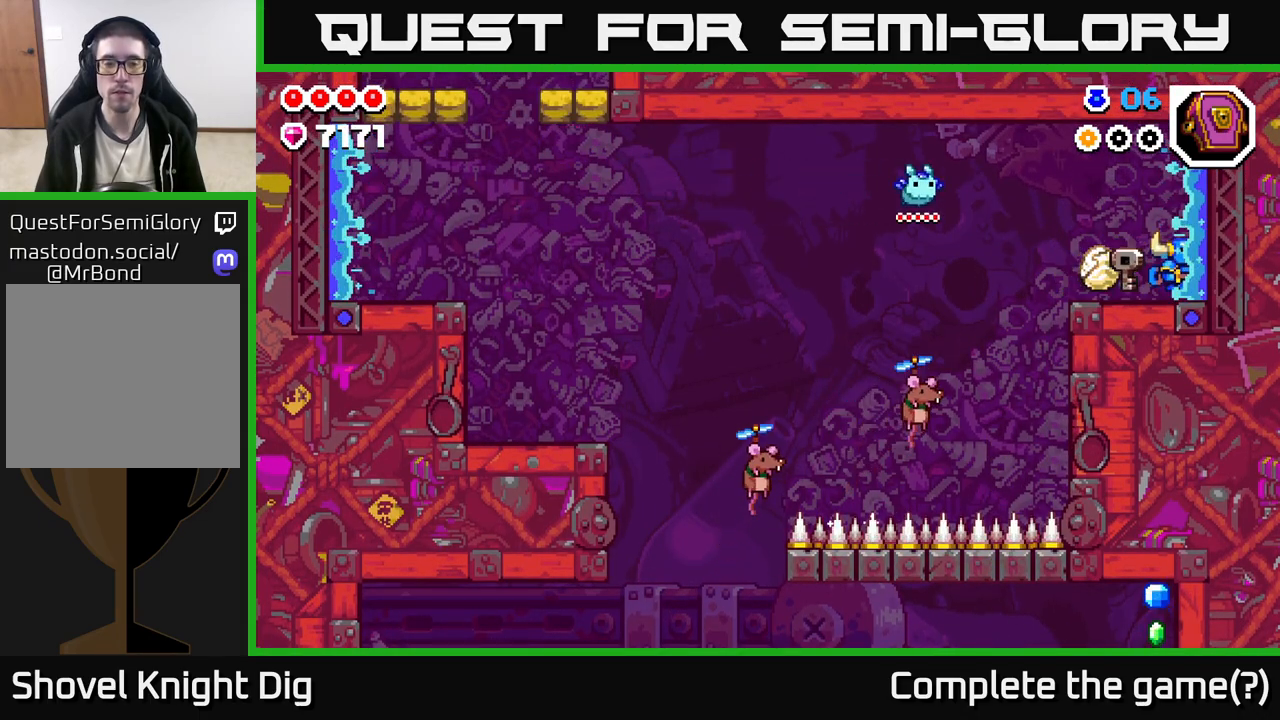
{"buttons": [], "left_stick": "right", "right_stick": "center", "events": []}
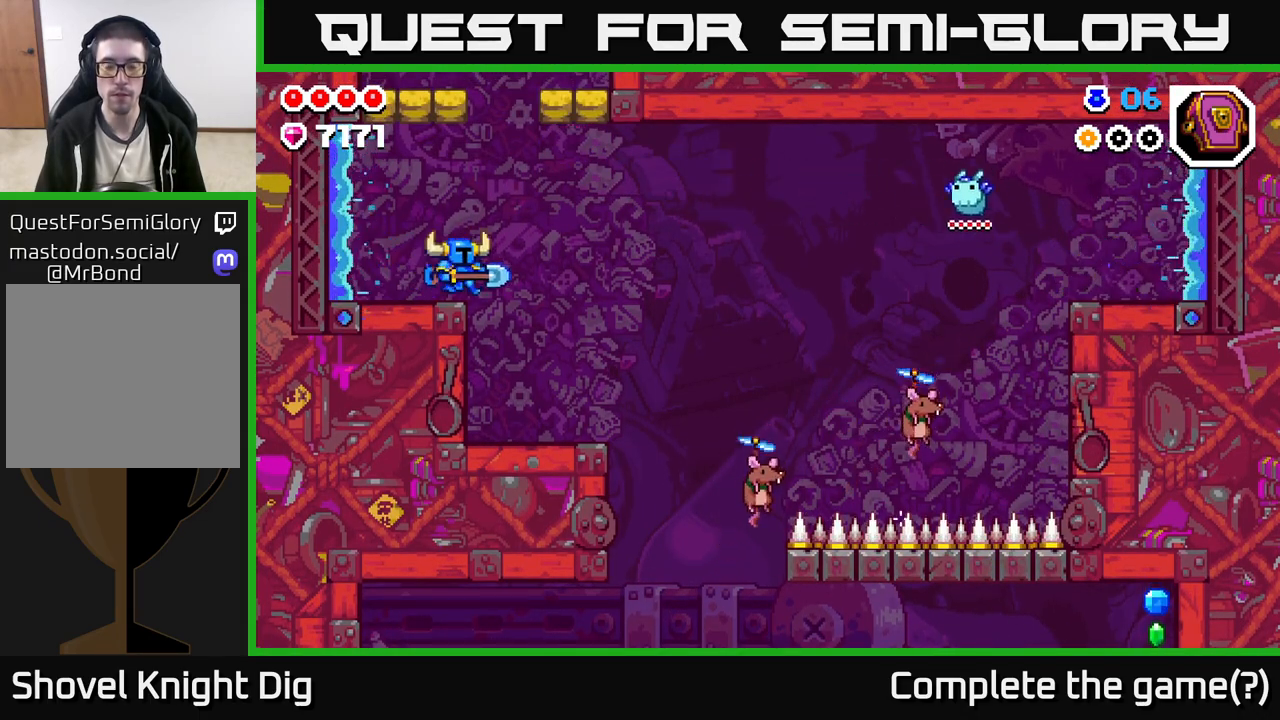
{"buttons": [], "left_stick": "right", "right_stick": "center", "events": [[433, "left_stick", "center"], [483, "left_stick", "right"]]}
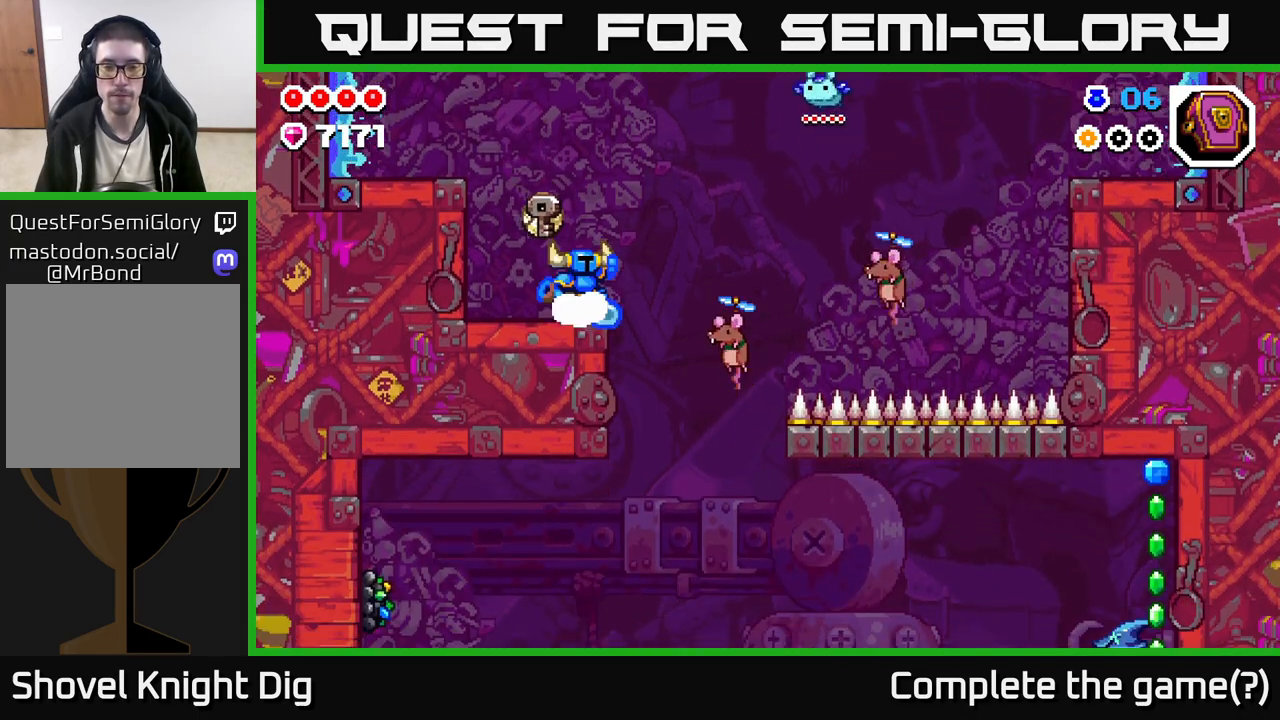
{"buttons": ["A"], "left_stick": "center", "right_stick": "center", "events": [[33, "A", "down"], [200, "A", "up"], [433, "left_stick", "center"], [467, "A", "down"]]}
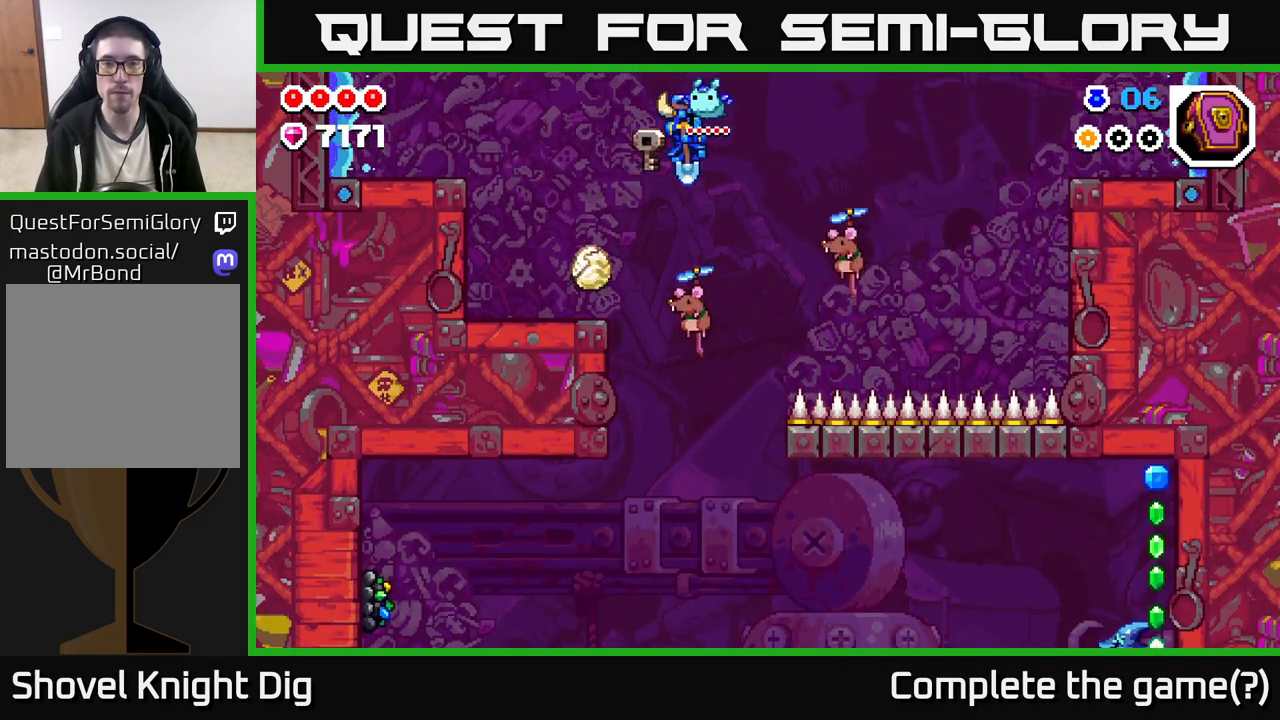
{"buttons": ["A"], "left_stick": "center", "right_stick": "center", "events": []}
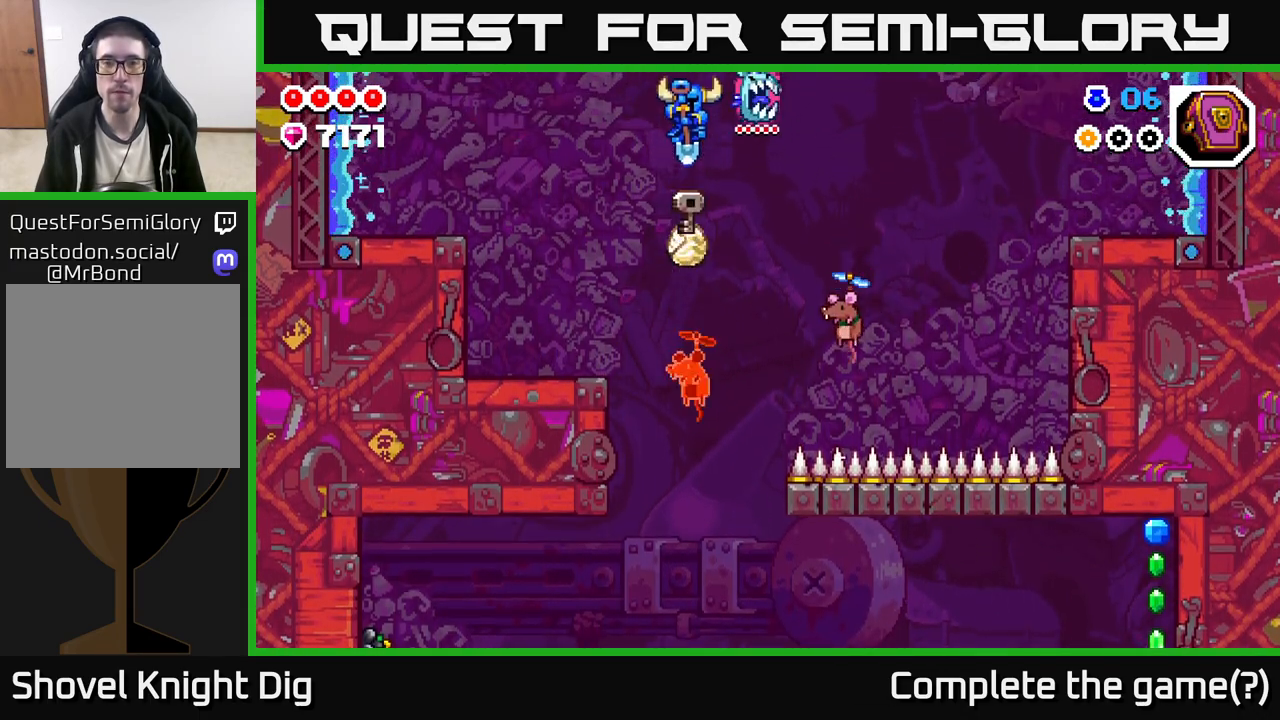
{"buttons": ["A"], "left_stick": "left", "right_stick": "center", "events": [[483, "left_stick", "left"]]}
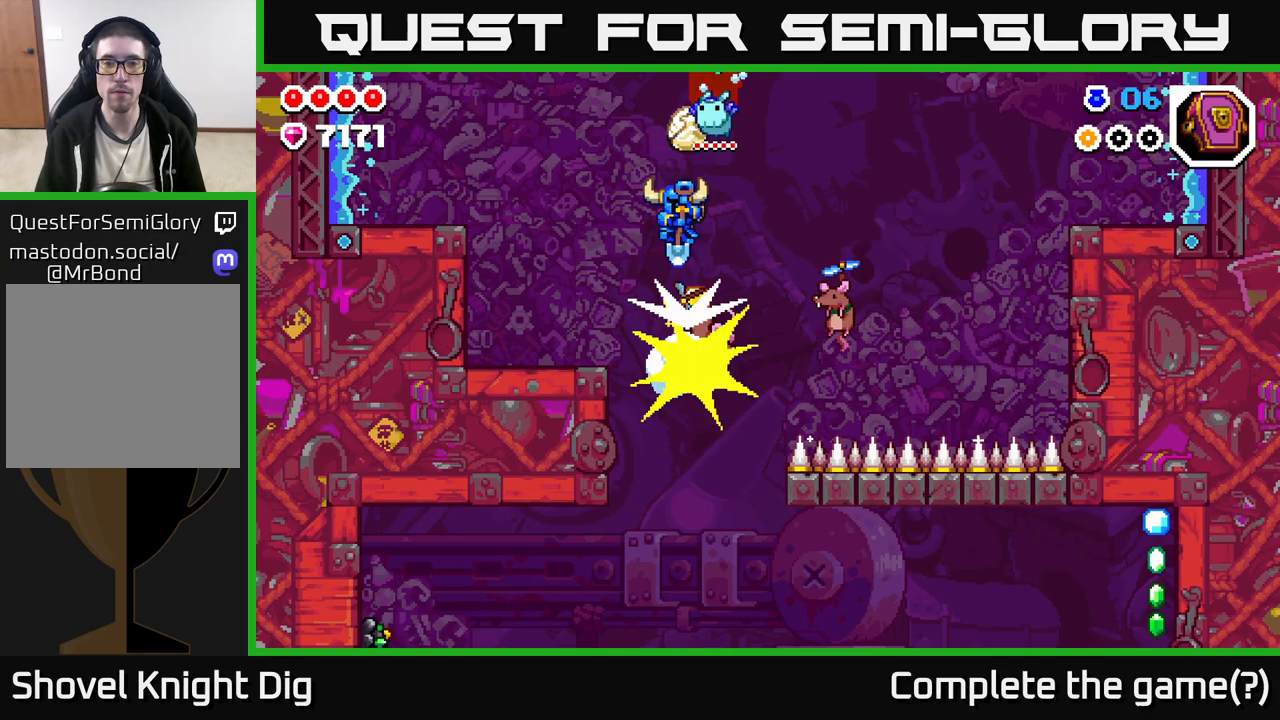
{"buttons": [], "left_stick": "left", "right_stick": "center", "events": [[183, "A", "up"]]}
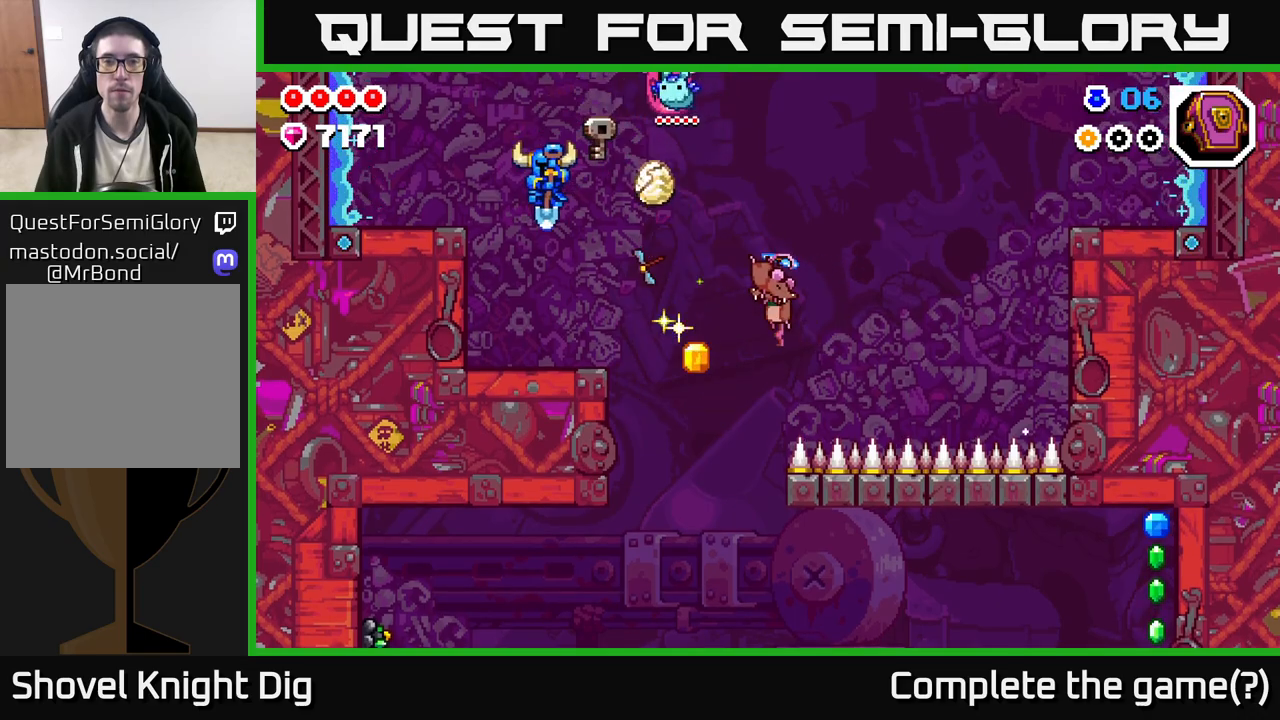
{"buttons": [], "left_stick": "right", "right_stick": "center", "events": [[50, "left_stick", "center"], [183, "left_stick", "right"]]}
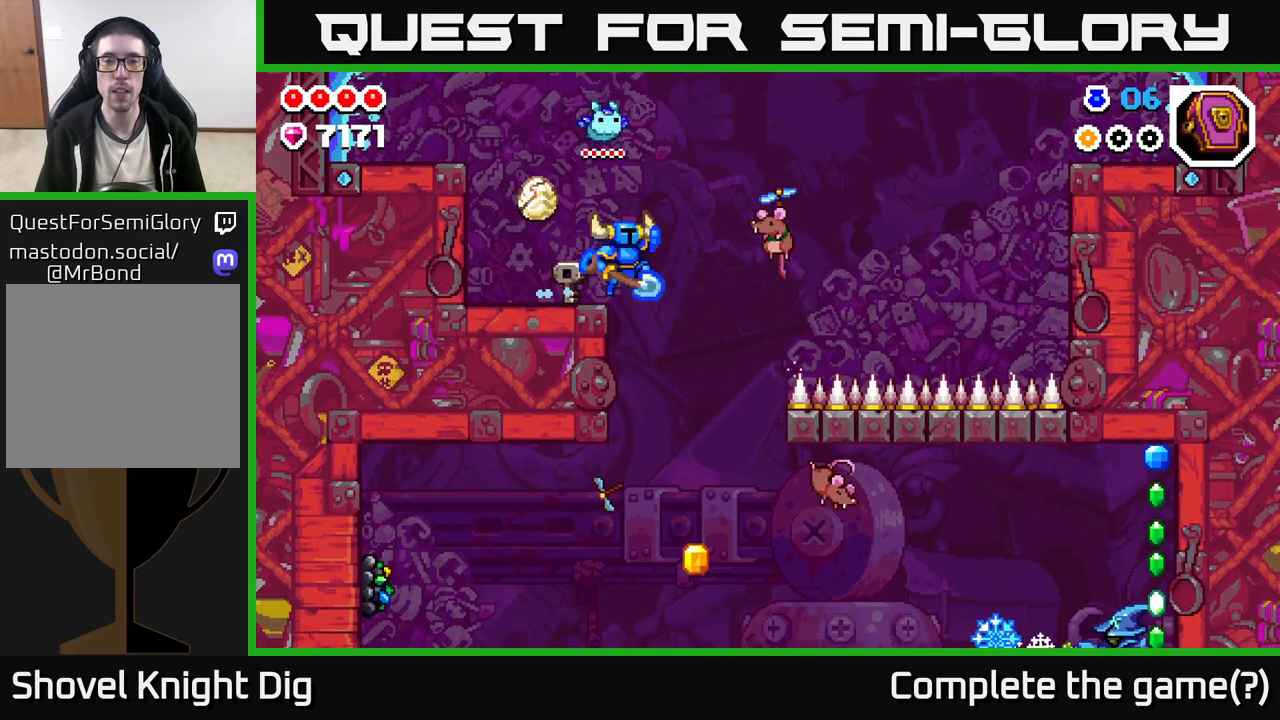
{"buttons": [], "left_stick": "right", "right_stick": "center", "events": [[17, "A", "down"], [300, "A", "up"]]}
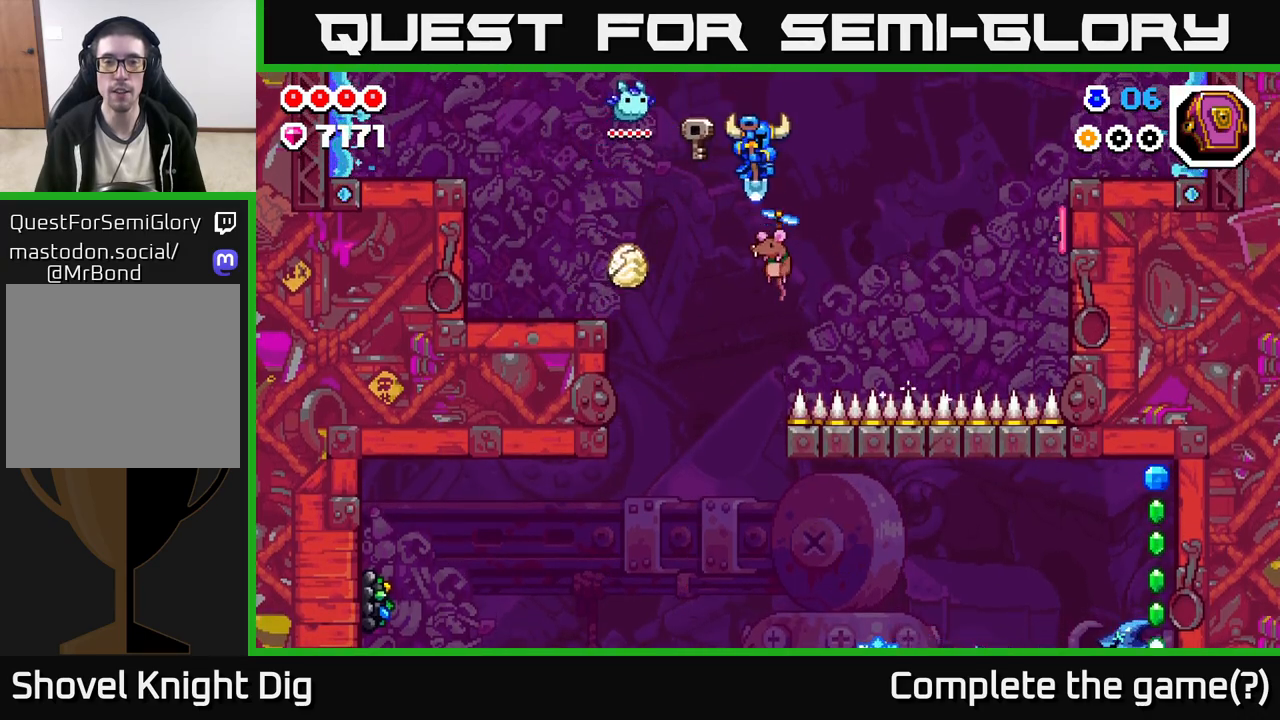
{"buttons": [], "left_stick": "center", "right_stick": "center", "events": [[117, "left_stick", "center"]]}
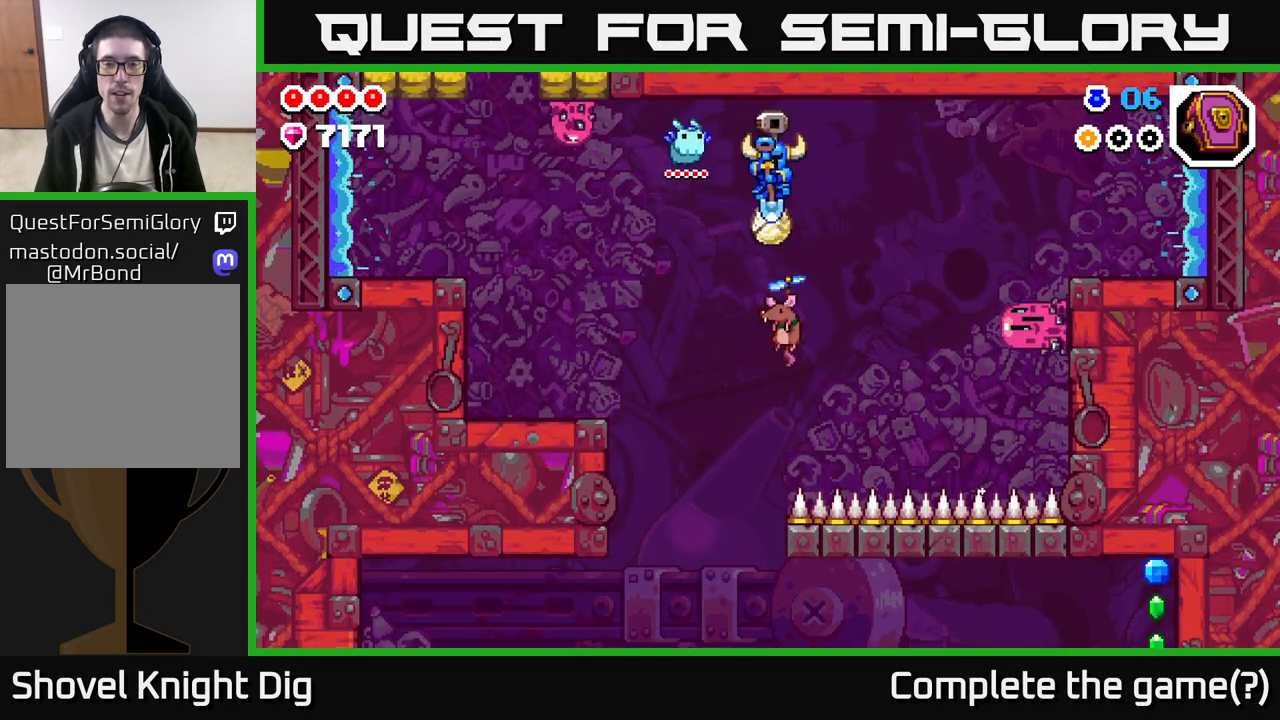
{"buttons": [], "left_stick": "left", "right_stick": "center", "events": [[383, "left_stick", "left"]]}
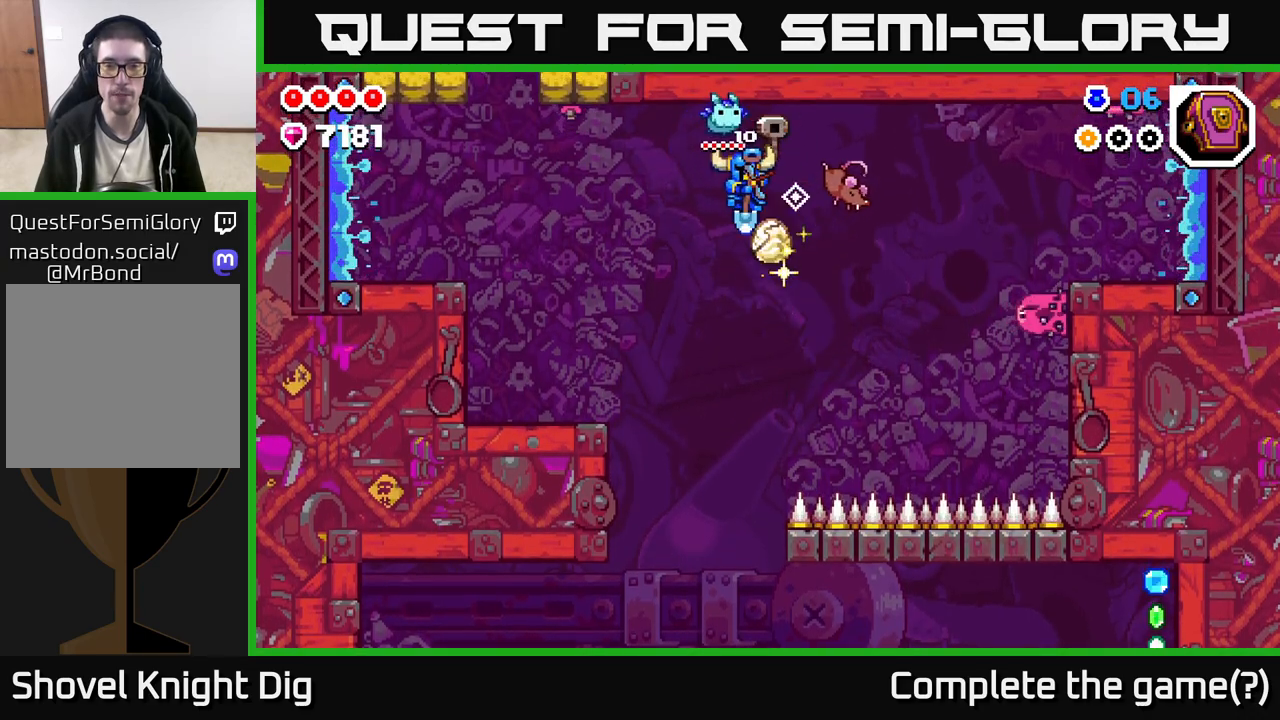
{"buttons": [], "left_stick": "right", "right_stick": "center", "events": [[33, "X", "down"], [83, "left_stick", "center"], [167, "X", "up"], [200, "A", "down"], [250, "A", "up"], [467, "left_stick", "right"]]}
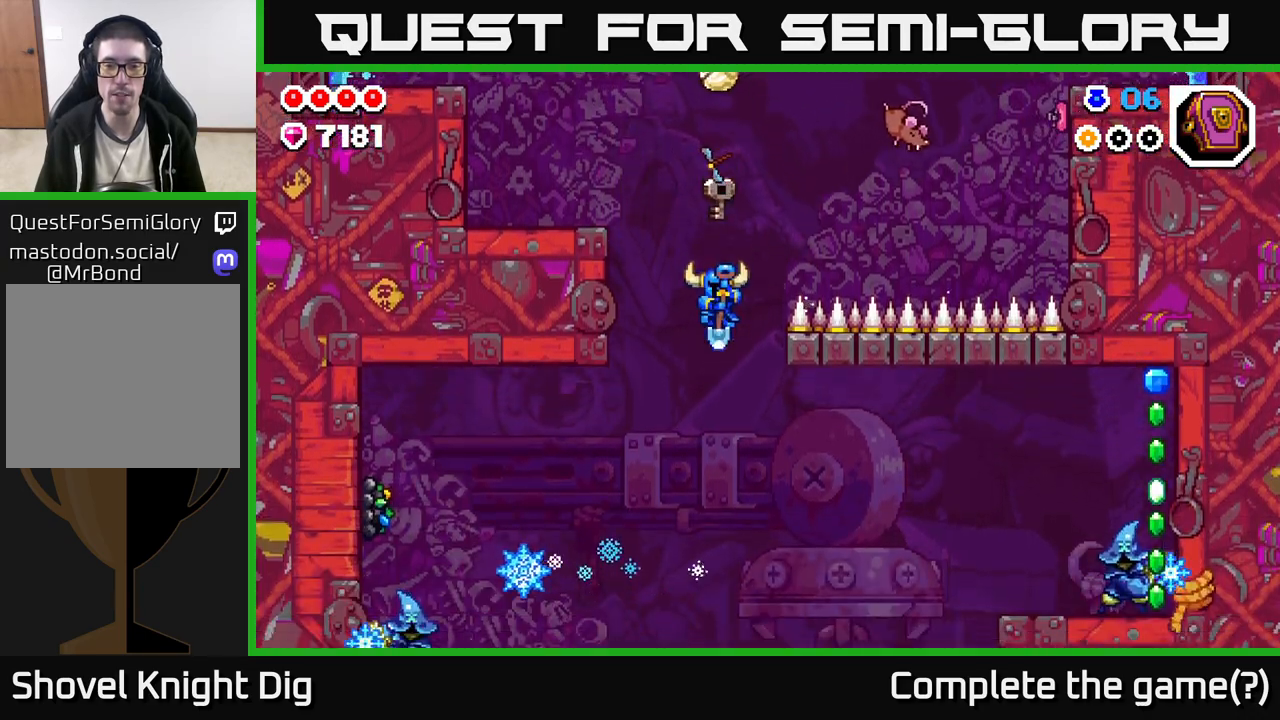
{"buttons": ["A"], "left_stick": "center", "right_stick": "center", "events": [[200, "left_stick", "center"], [250, "left_stick", "up-left"], [333, "left_stick", "left"], [367, "A", "down"], [467, "left_stick", "center"]]}
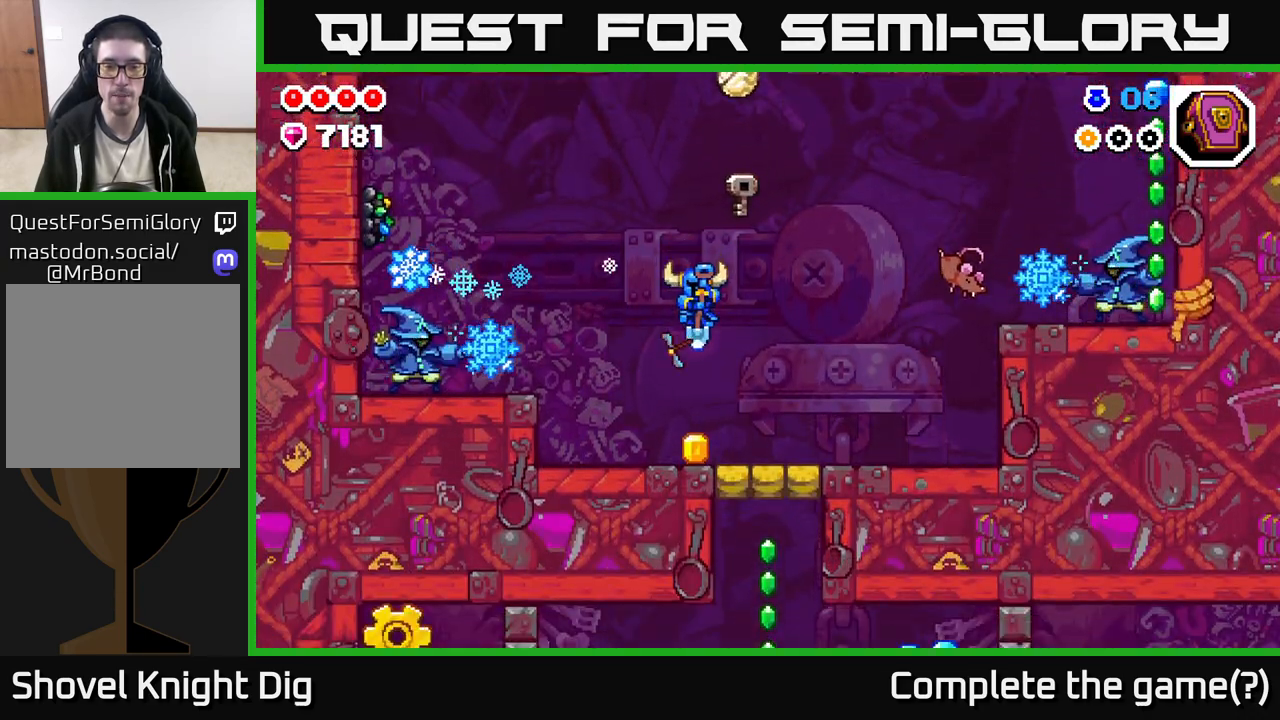
{"buttons": [], "left_stick": "left", "right_stick": "center", "events": [[17, "A", "up"], [17, "left_stick", "right"], [167, "A", "down"], [383, "A", "up"], [483, "left_stick", "left"]]}
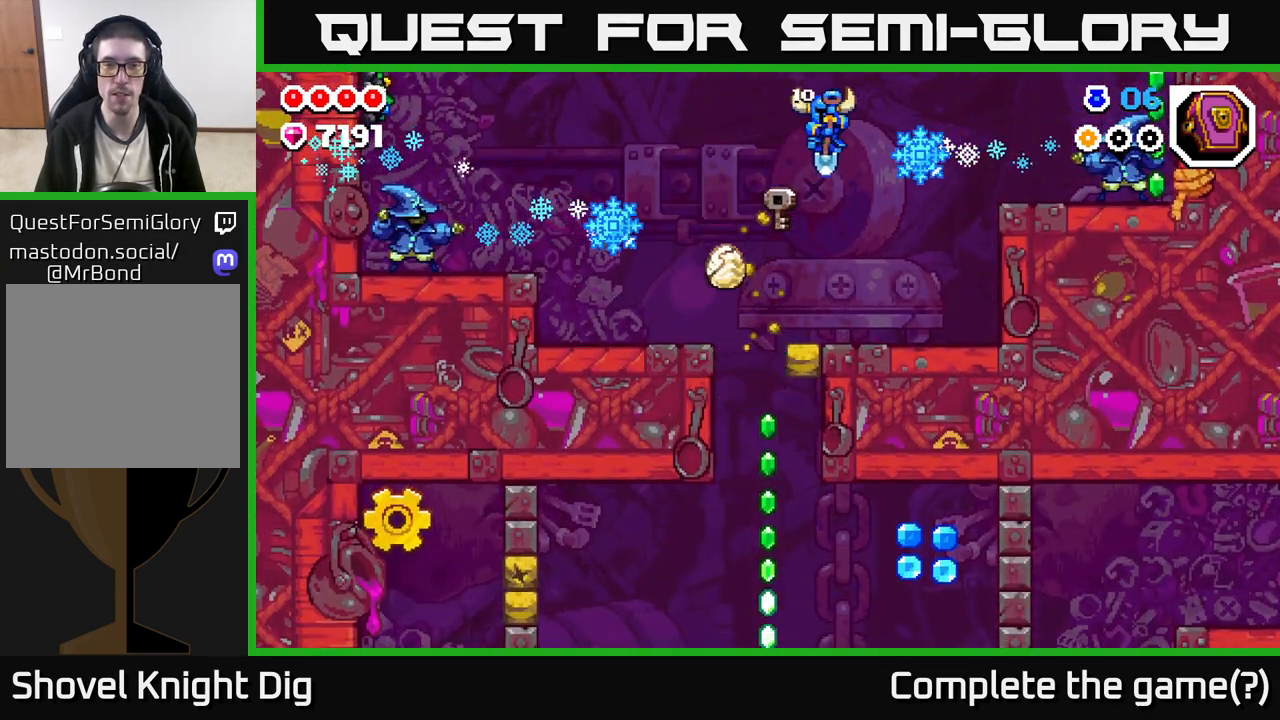
{"buttons": [], "left_stick": "right", "right_stick": "center", "events": [[150, "left_stick", "center"], [217, "left_stick", "right"]]}
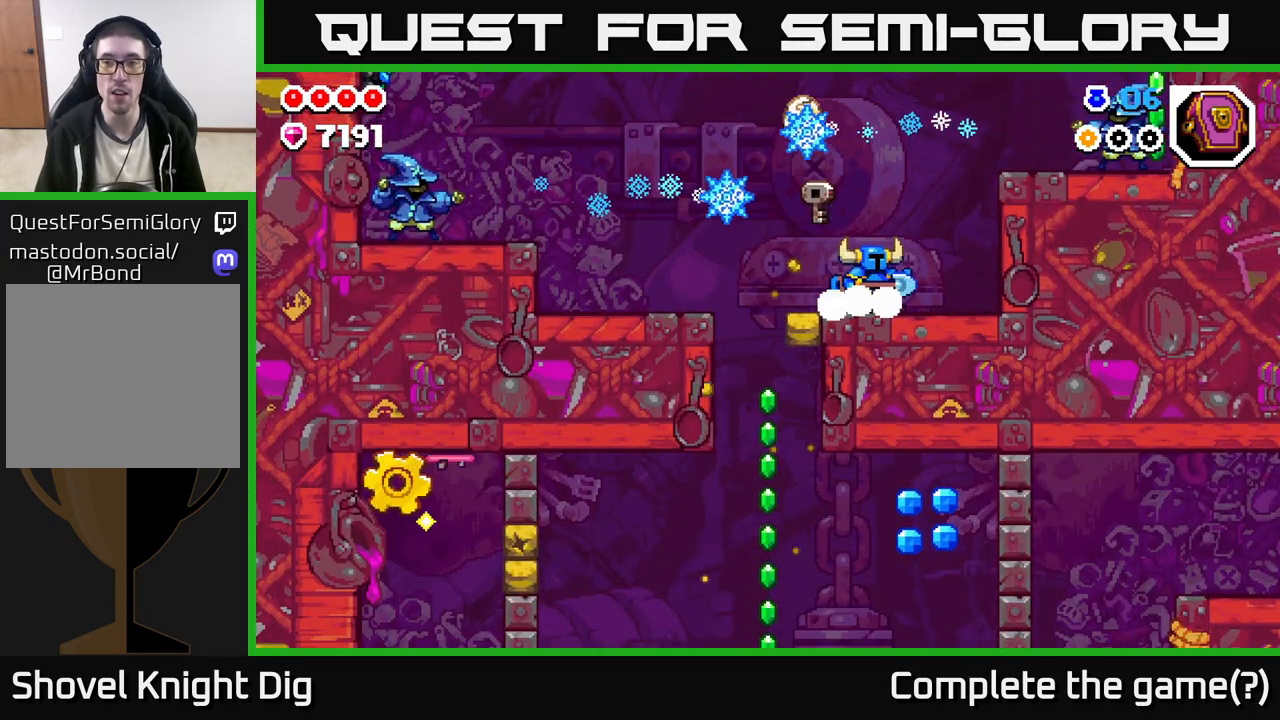
{"buttons": ["A", "X"], "left_stick": "right", "right_stick": "center", "events": [[217, "A", "down"], [433, "X", "down"]]}
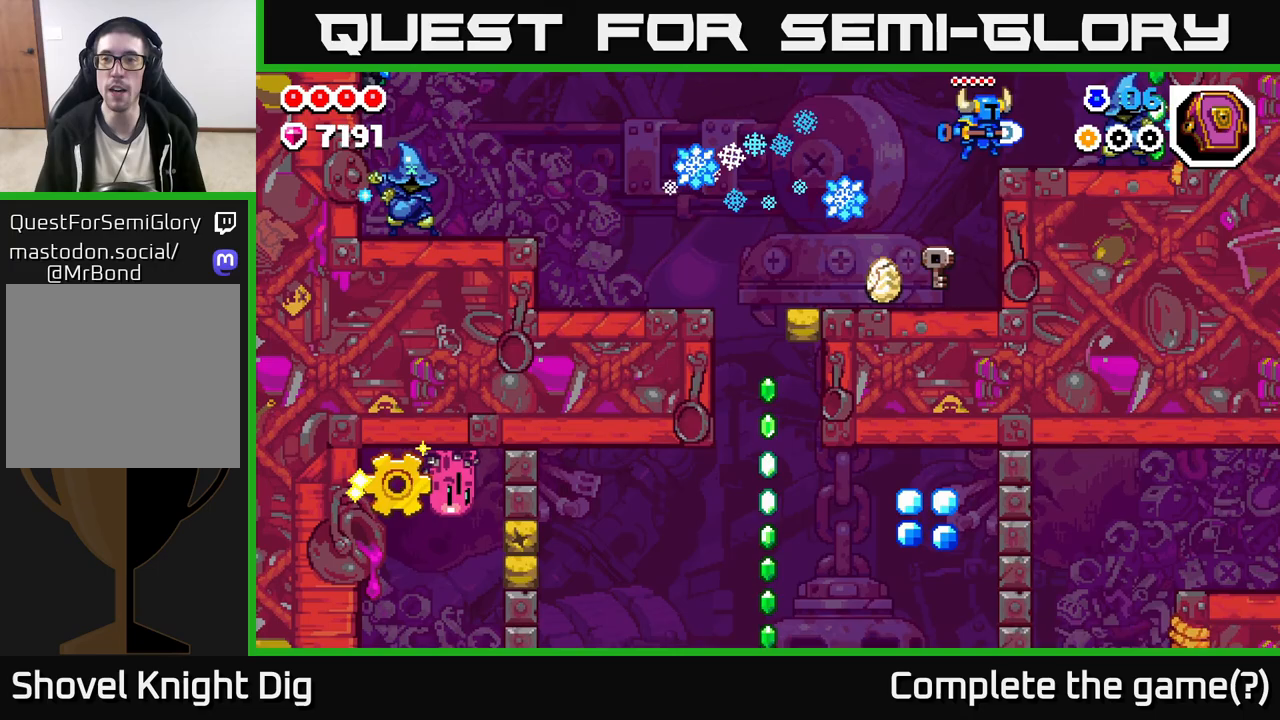
{"buttons": ["A"], "left_stick": "right", "right_stick": "center", "events": [[50, "X", "up"], [150, "A", "up"], [183, "X", "down"], [300, "X", "up"], [383, "X", "down"], [400, "A", "down"], [433, "X", "up"]]}
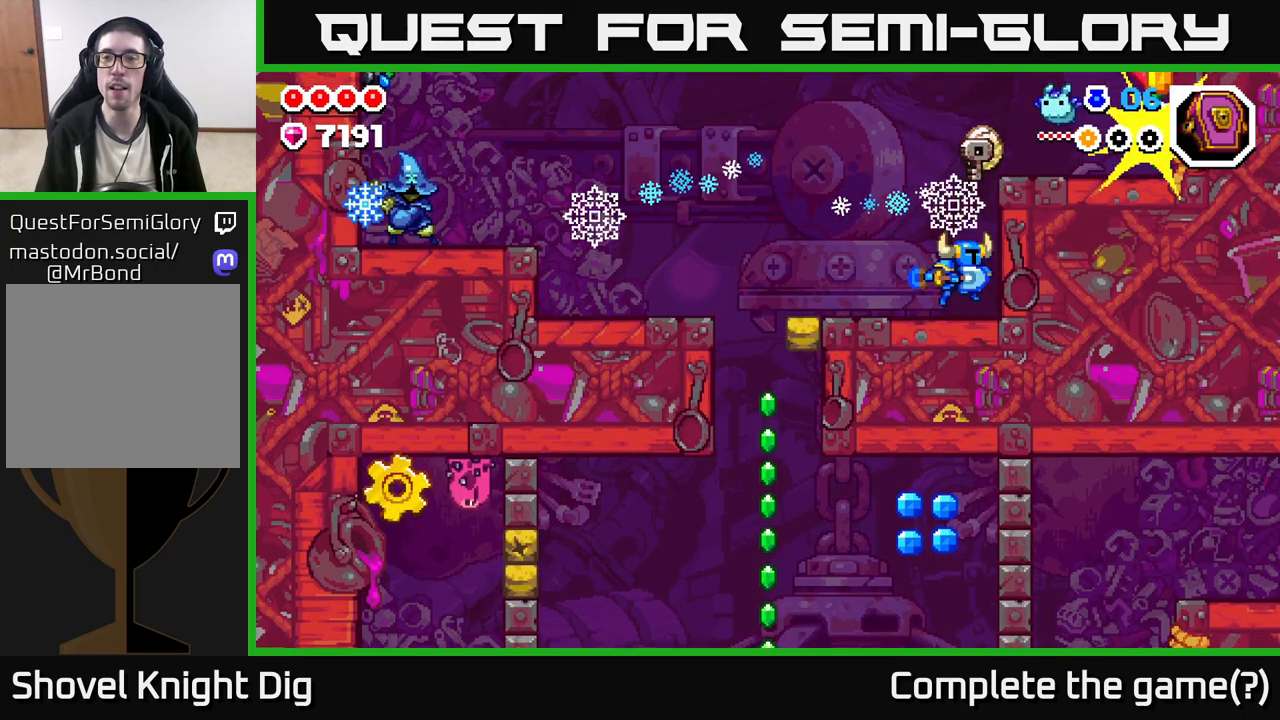
{"buttons": [], "left_stick": "center", "right_stick": "center", "events": [[200, "A", "up"], [250, "left_stick", "center"]]}